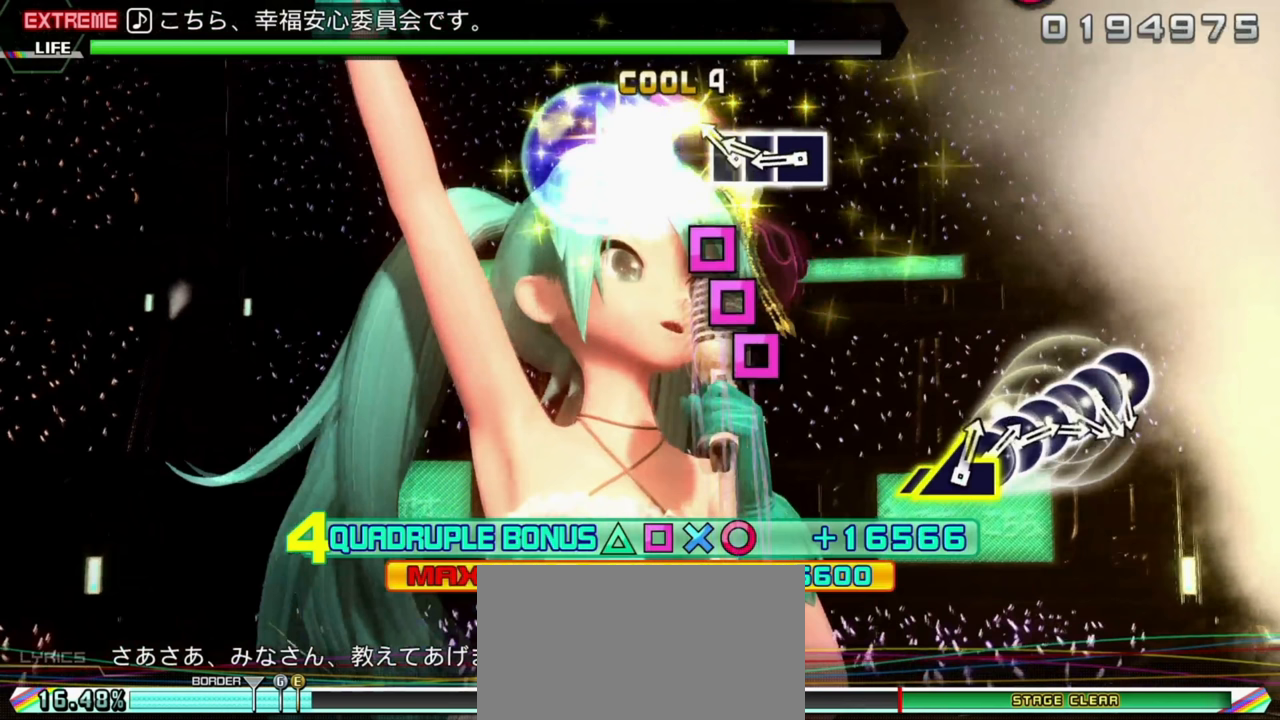
Gameplay with a controller (PlayStation layout); each line is a JSON object with the inputs held at the frame after it. "events" lists button and stick changes between this image and that frame as [ms after this image, input, new state], when the widget could be followed in between. Not read: L3 R3 right_stick.
{"buttons": ["R2"], "left_stick": "left", "events": []}
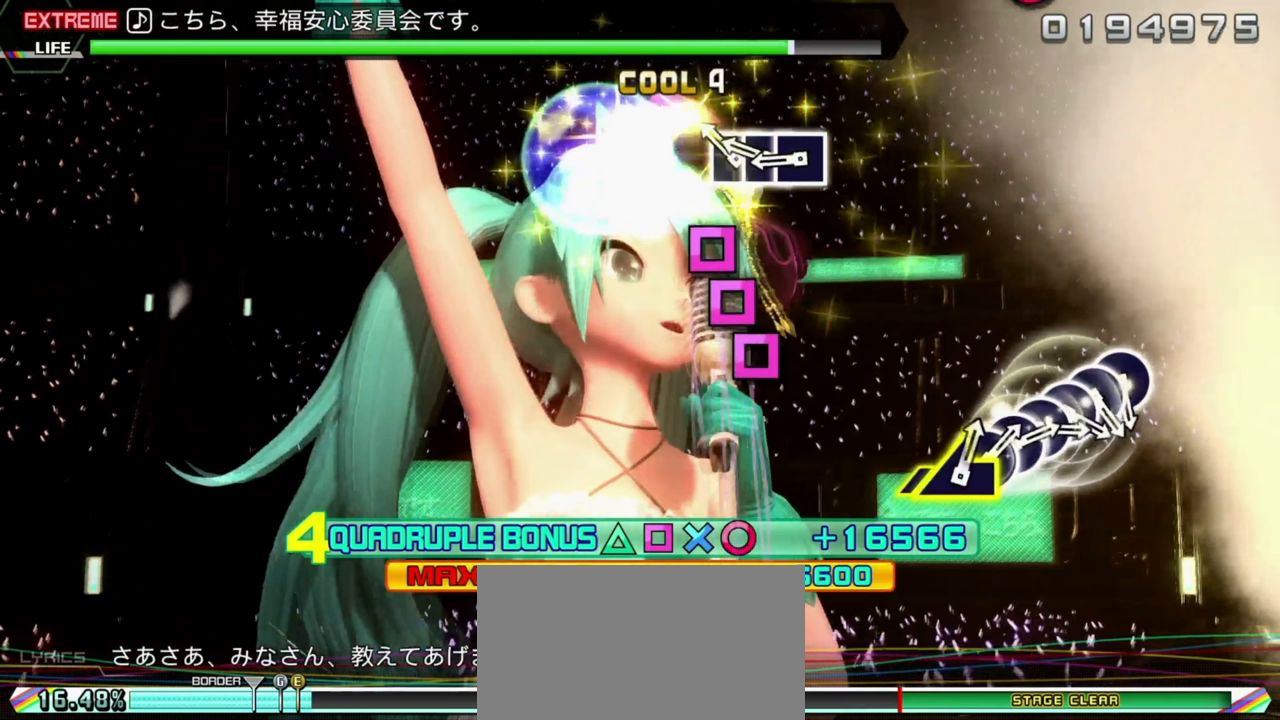
{"buttons": ["R2"], "left_stick": "left", "events": []}
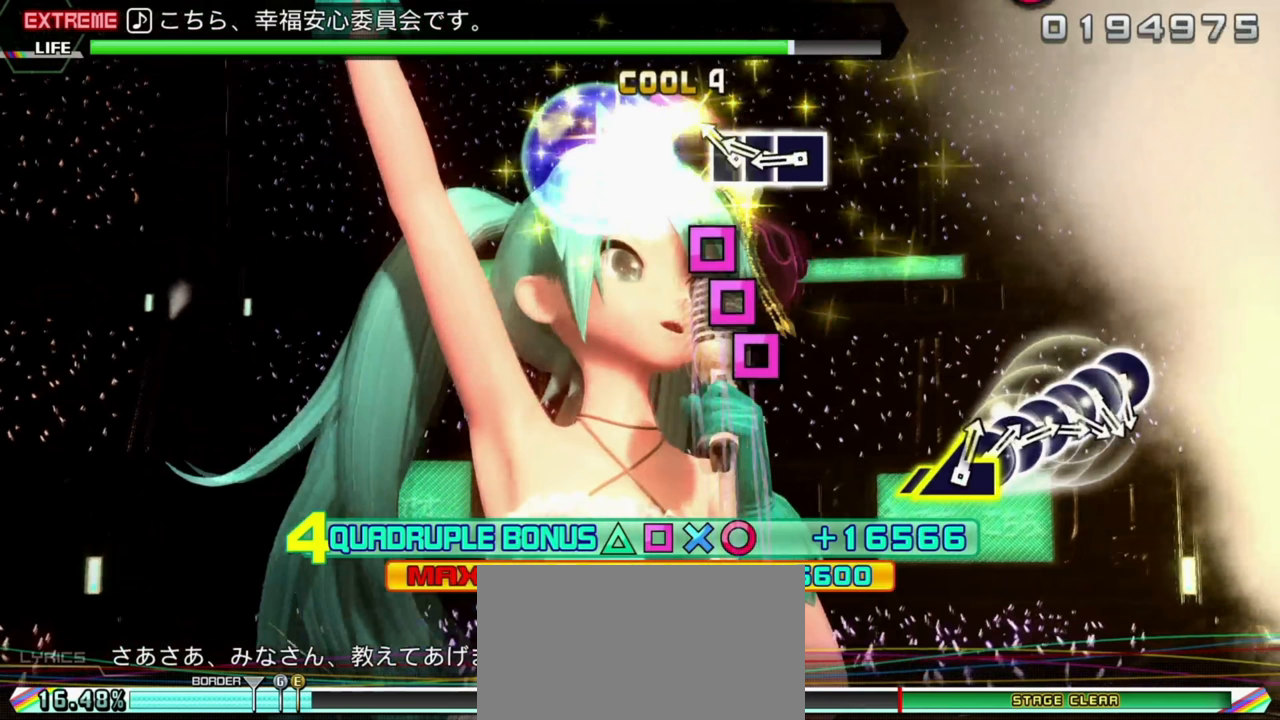
{"buttons": ["R2"], "left_stick": "left", "events": []}
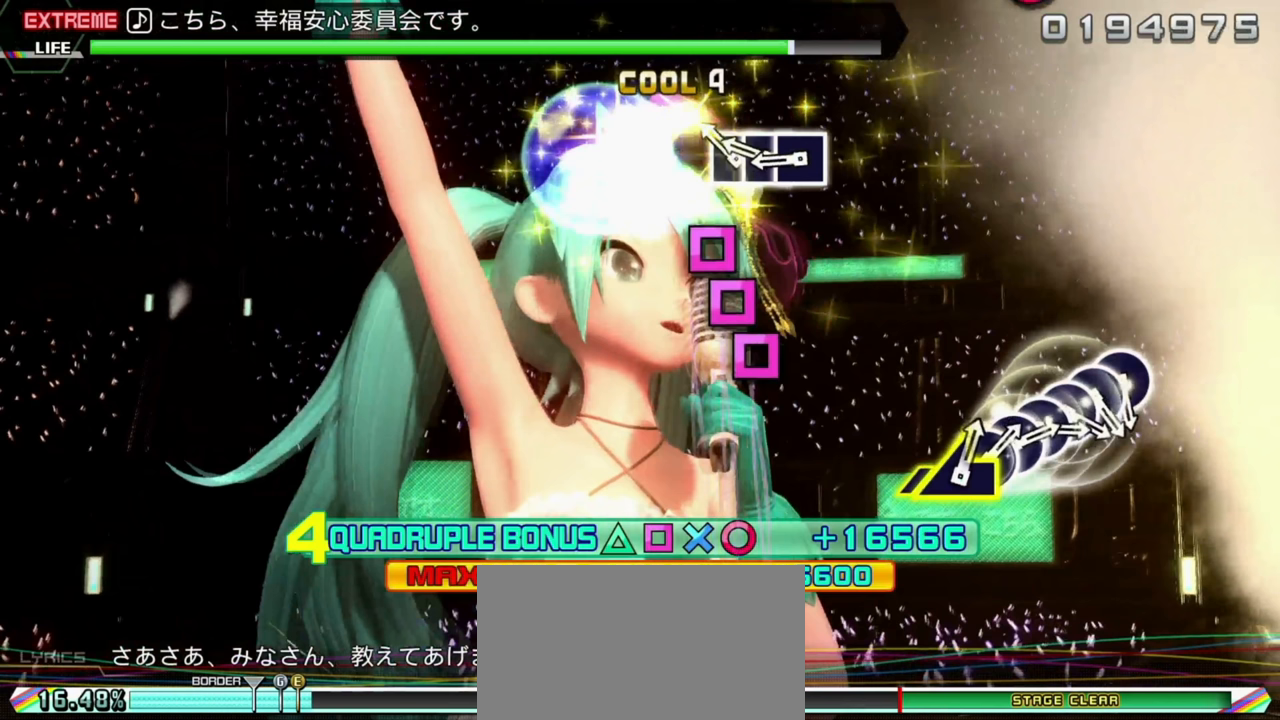
{"buttons": ["R2"], "left_stick": "left", "events": []}
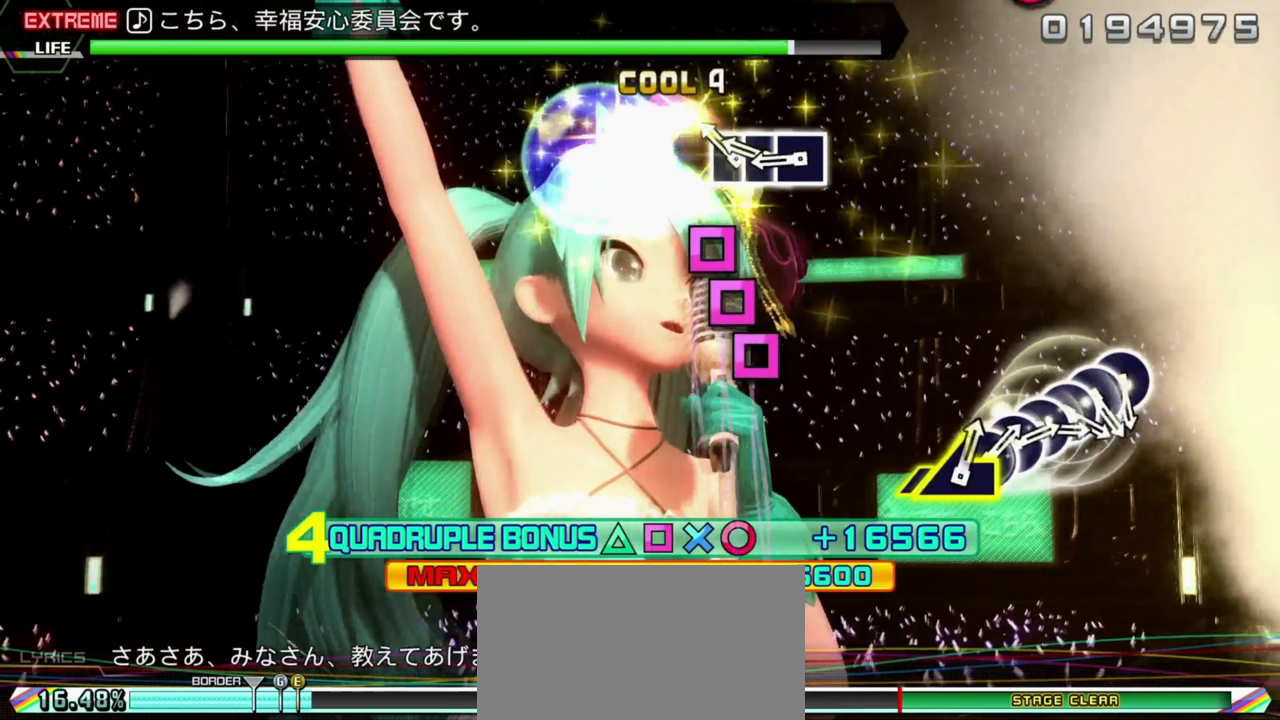
{"buttons": ["R2"], "left_stick": "left", "events": []}
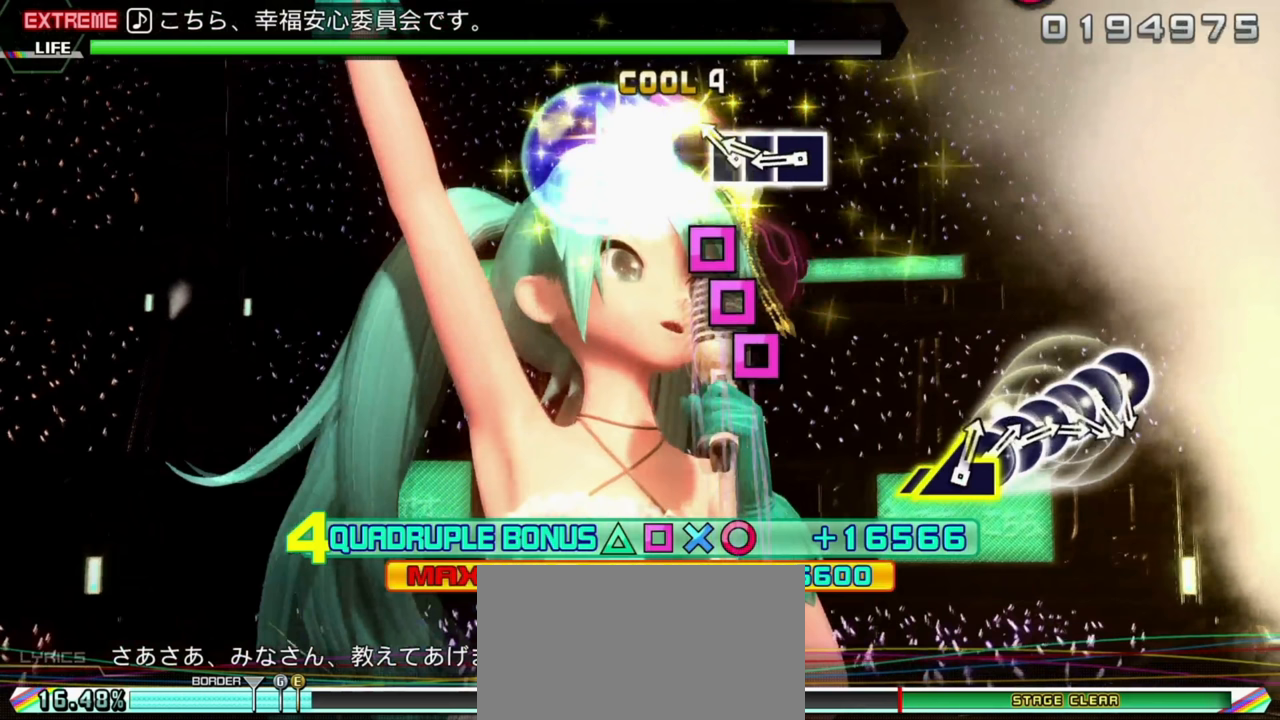
{"buttons": ["R2"], "left_stick": "left", "events": []}
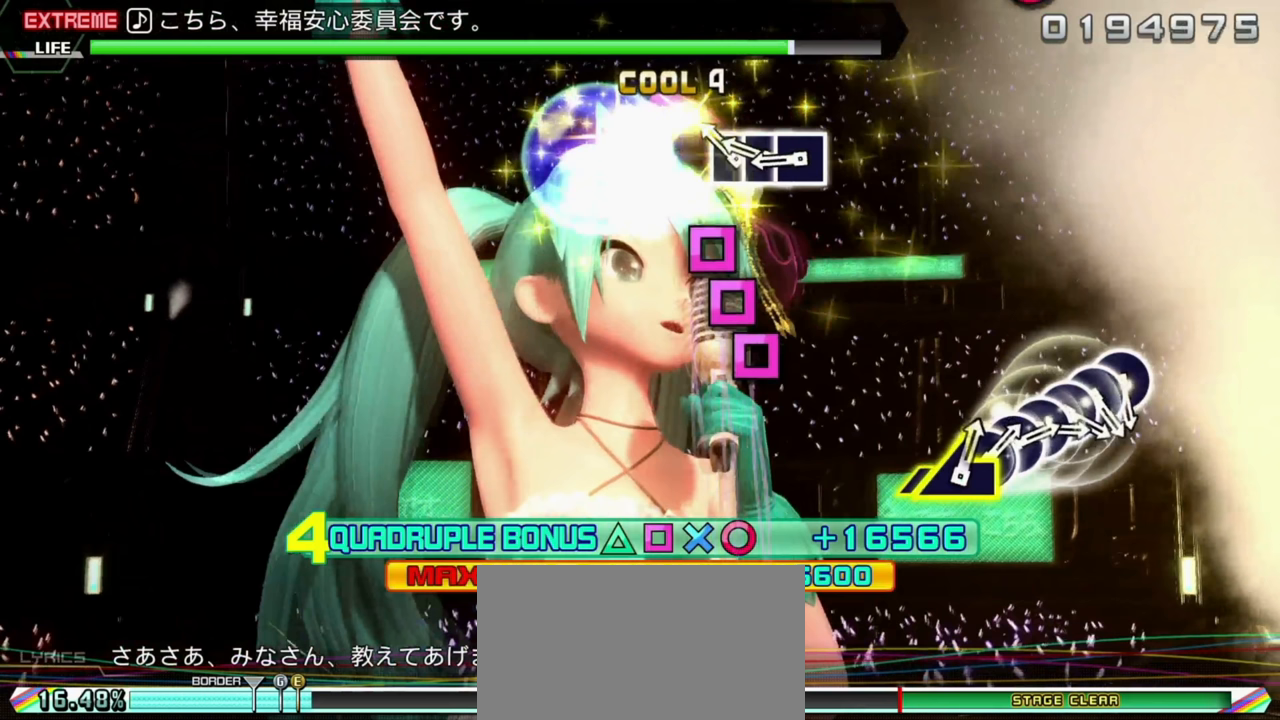
{"buttons": ["R2"], "left_stick": "left", "events": []}
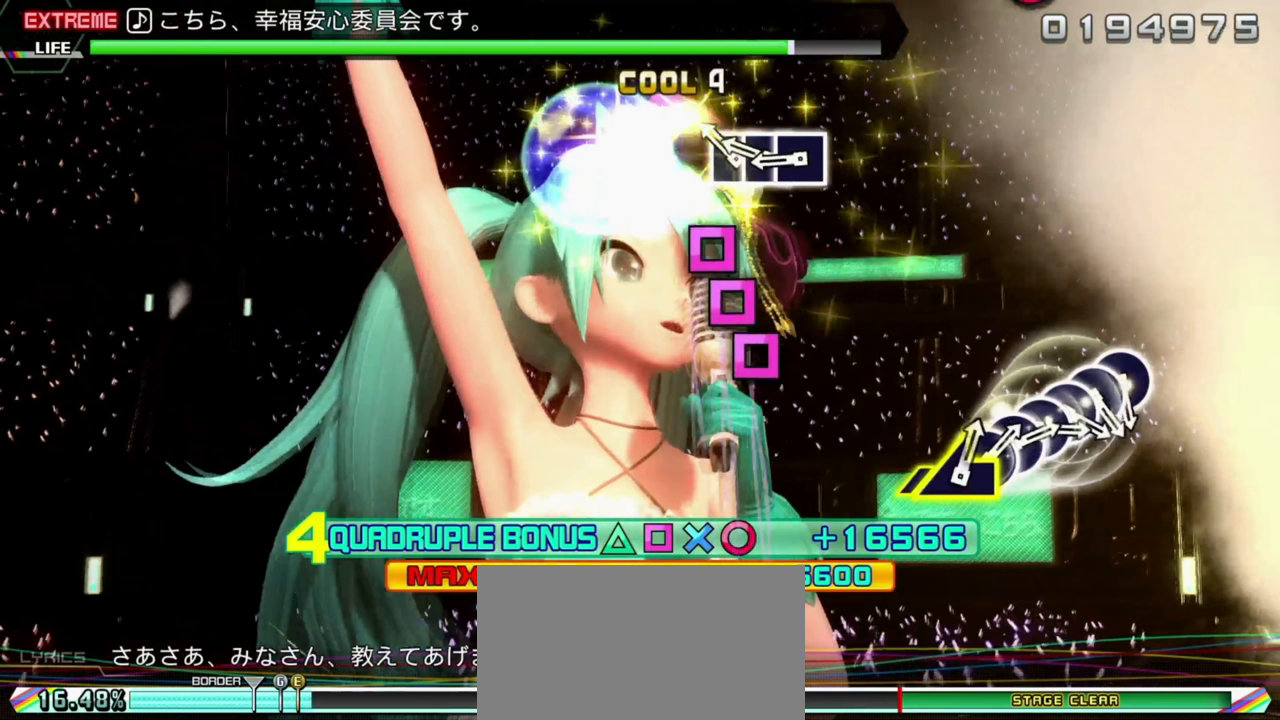
{"buttons": ["R2"], "left_stick": "left", "events": []}
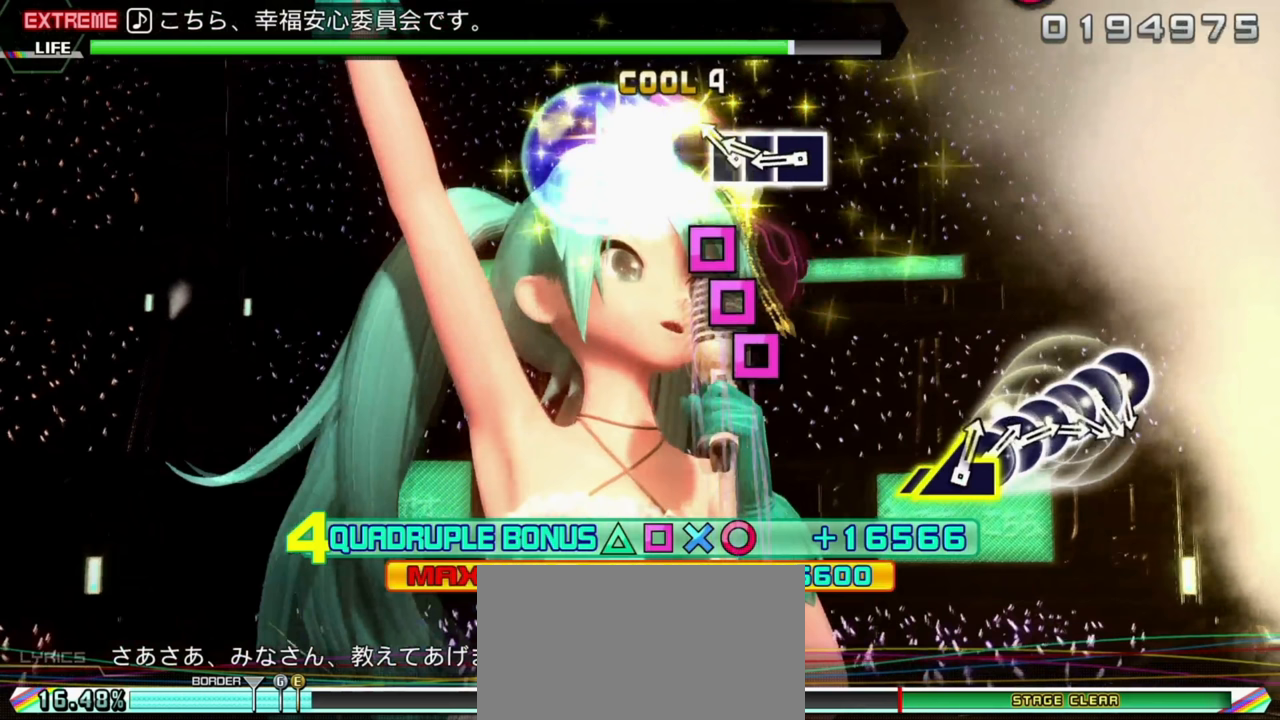
{"buttons": ["R2"], "left_stick": "left", "events": []}
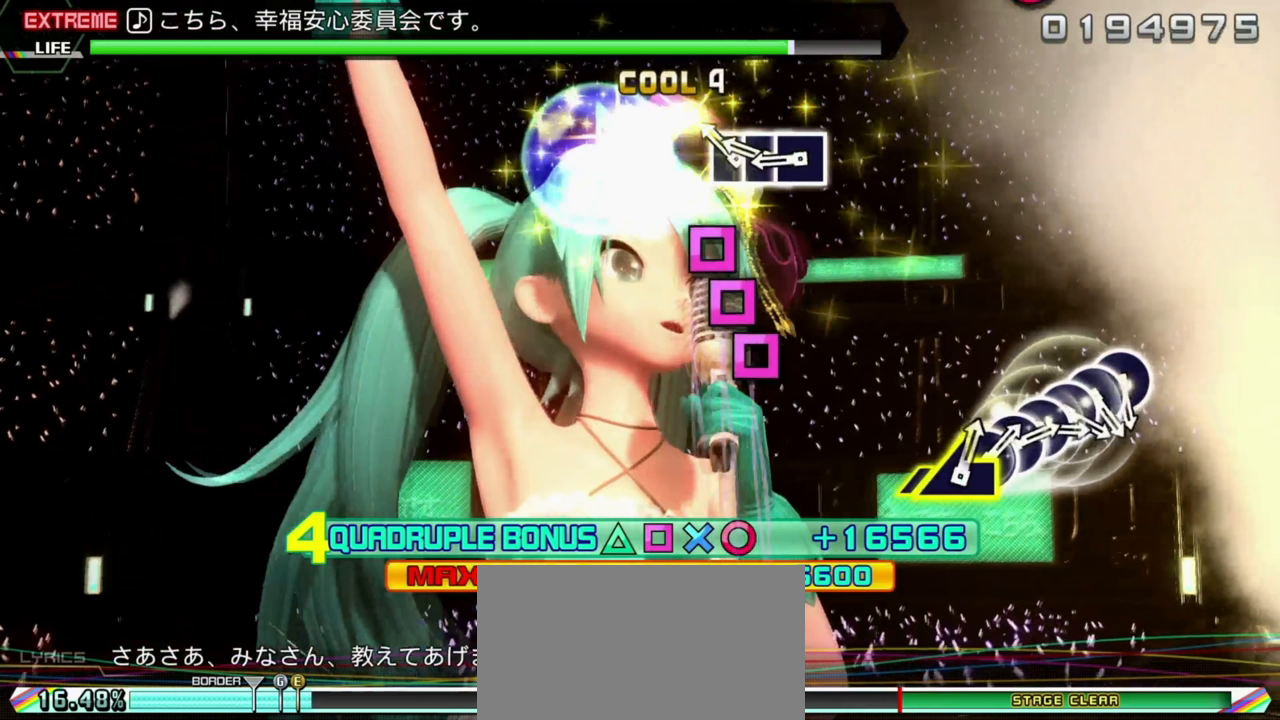
{"buttons": ["R2"], "left_stick": "left", "events": []}
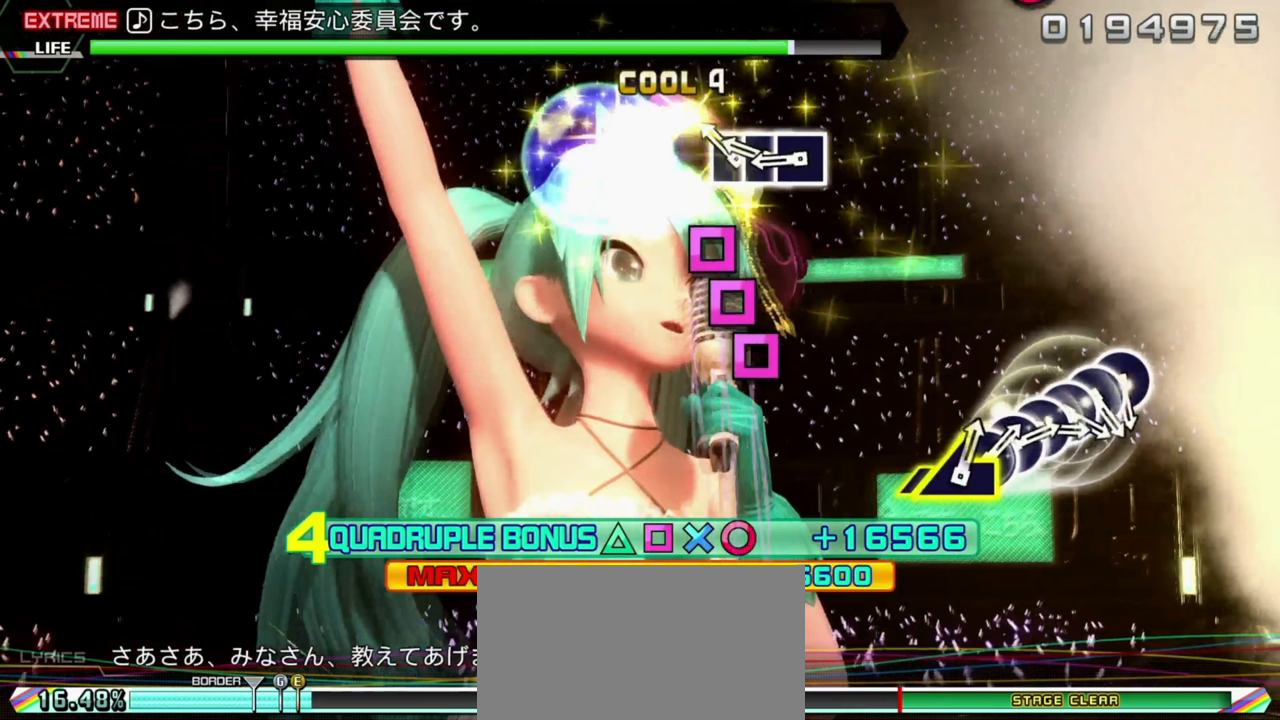
{"buttons": ["R2"], "left_stick": "left", "events": []}
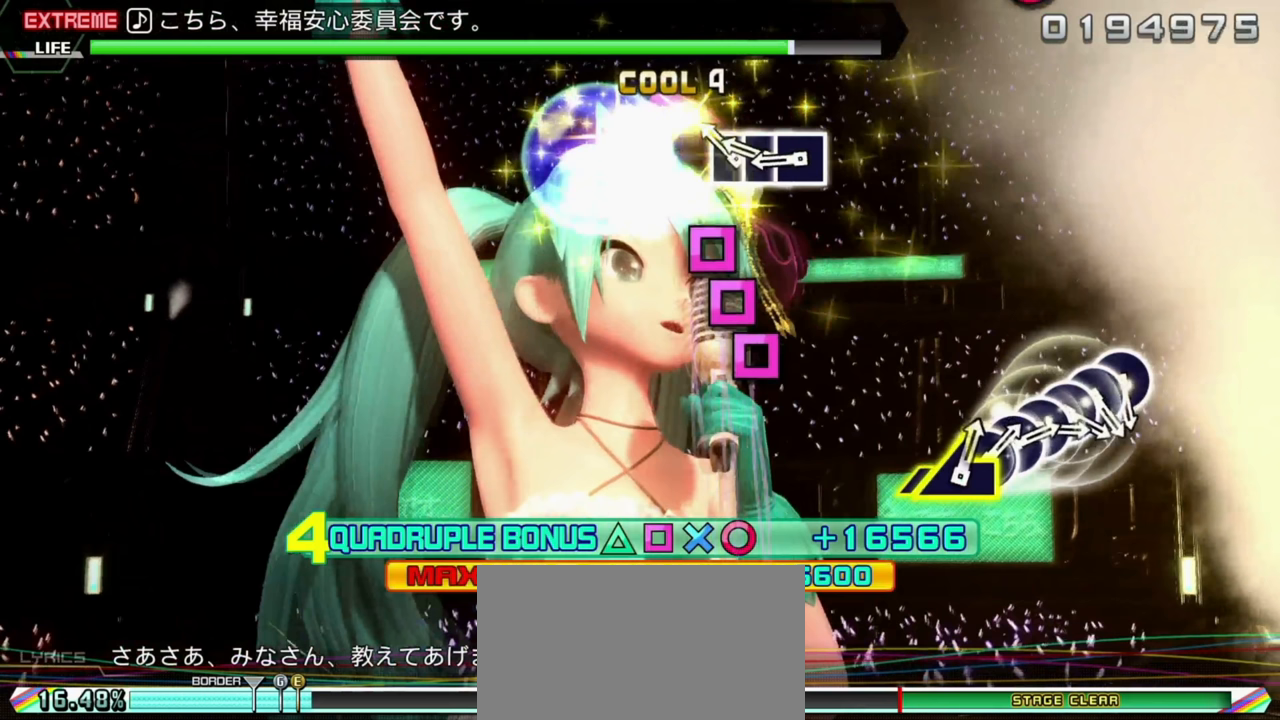
{"buttons": ["R2"], "left_stick": "left", "events": []}
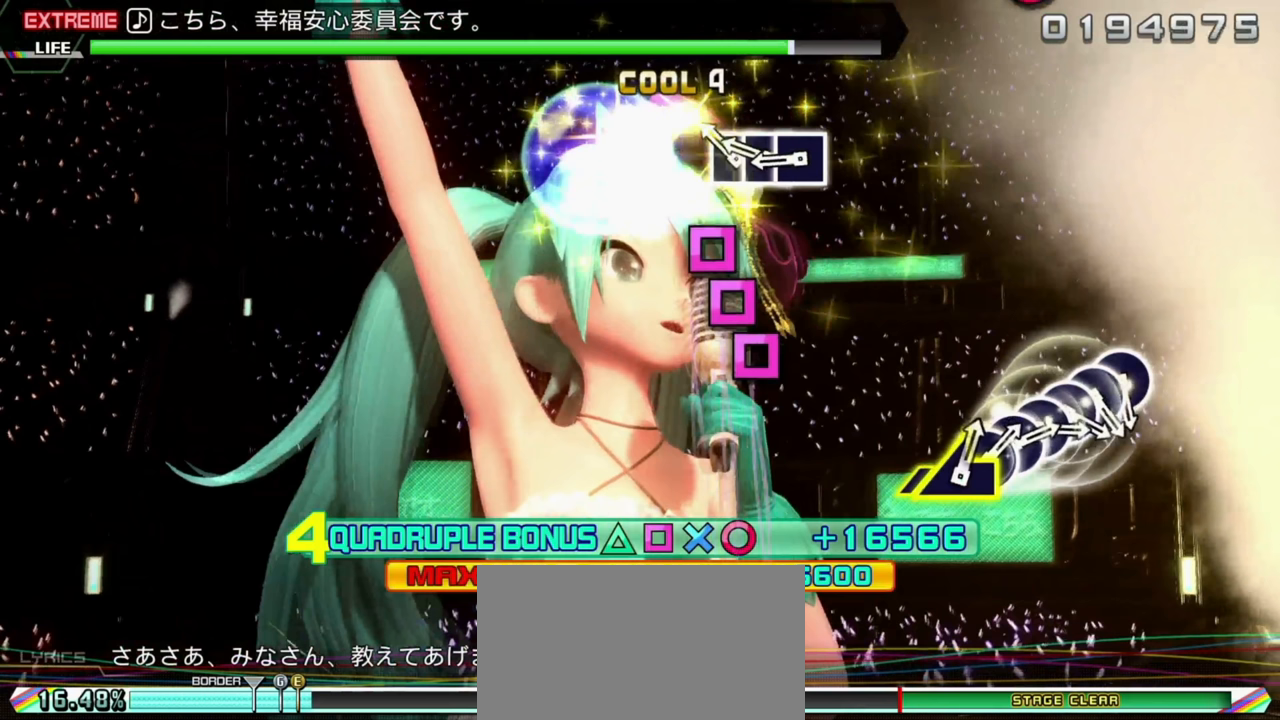
{"buttons": ["R2"], "left_stick": "left", "events": []}
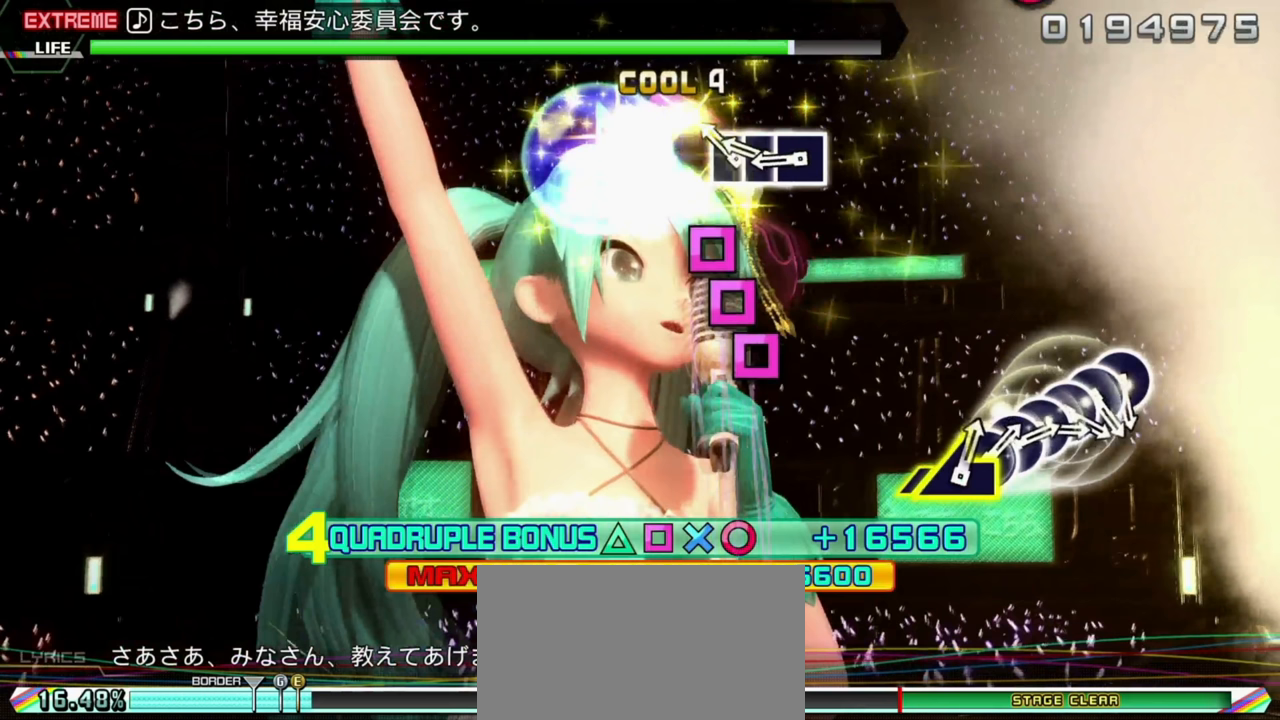
{"buttons": ["R2"], "left_stick": "left", "events": []}
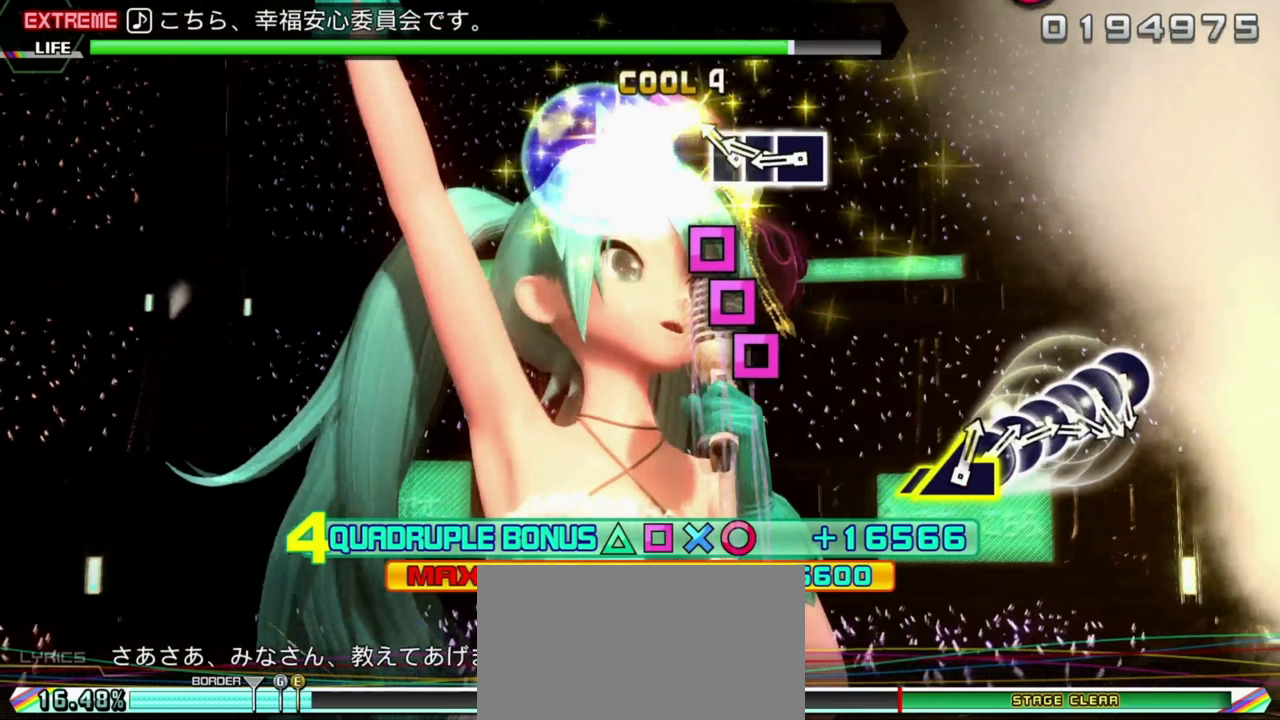
{"buttons": ["R2"], "left_stick": "left", "events": []}
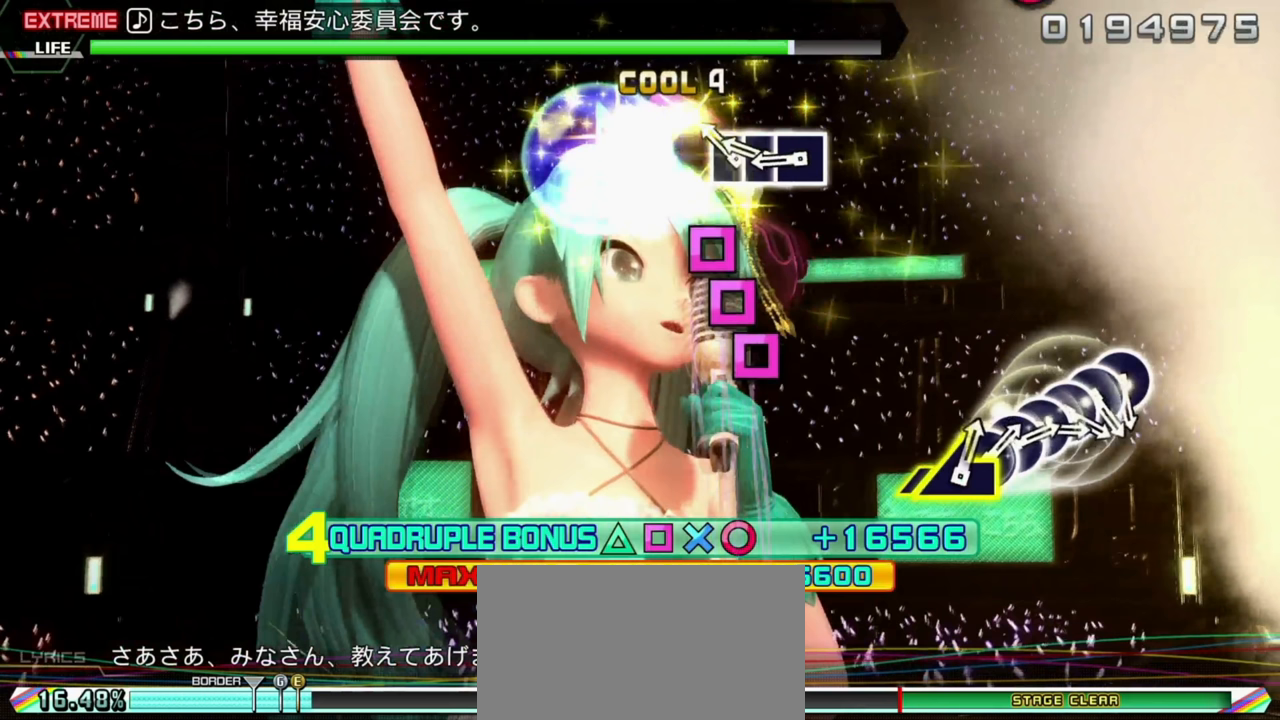
{"buttons": ["R2"], "left_stick": "left", "events": []}
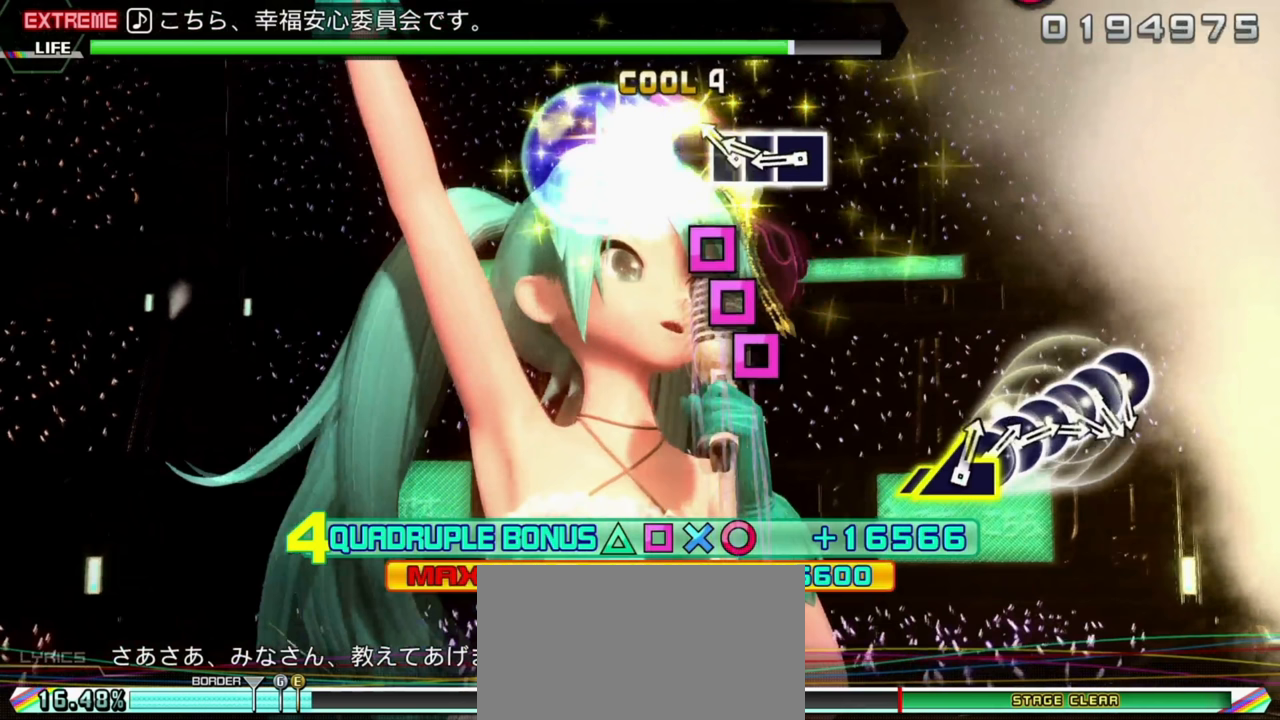
{"buttons": ["R2"], "left_stick": "left", "events": []}
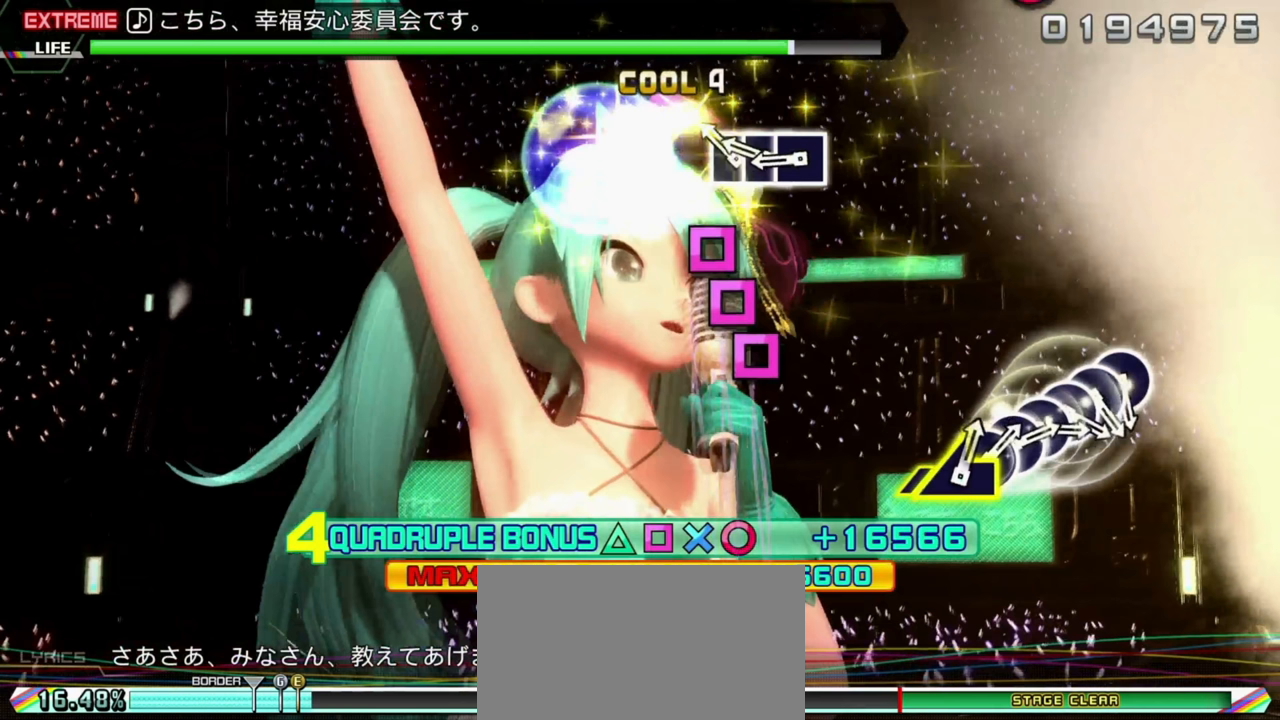
{"buttons": ["R2"], "left_stick": "left", "events": []}
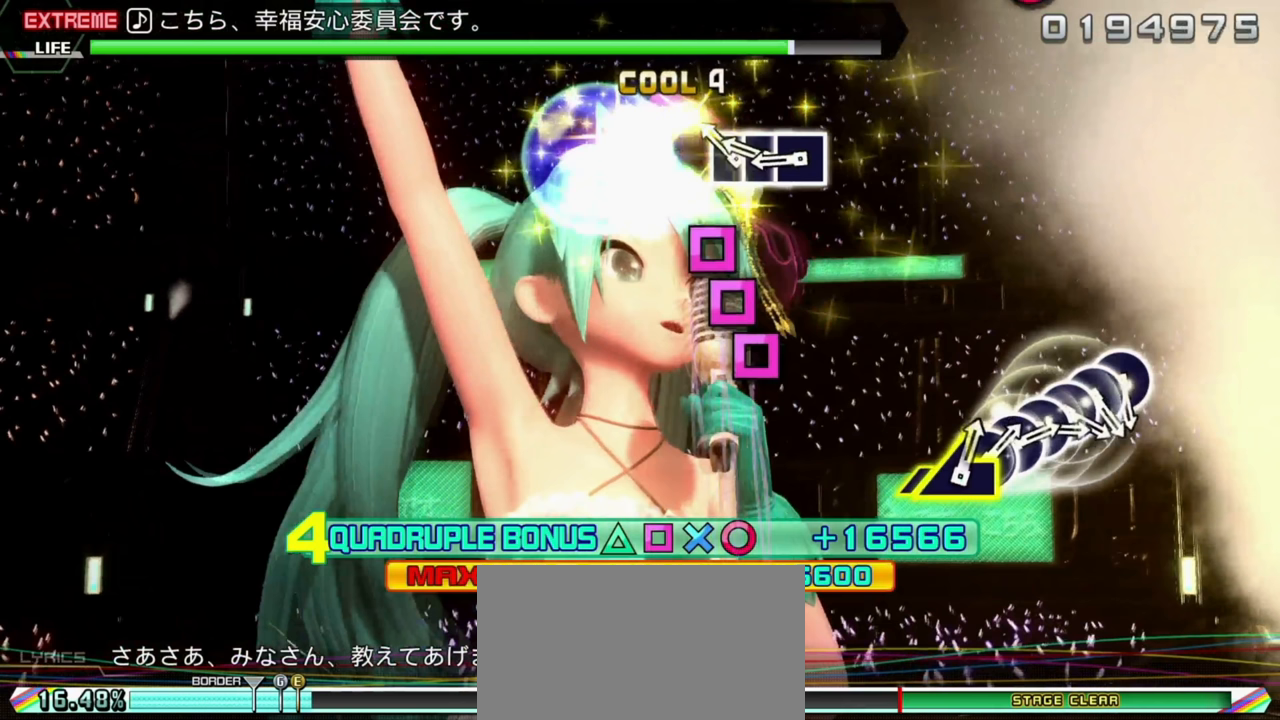
{"buttons": ["R2"], "left_stick": "left", "events": []}
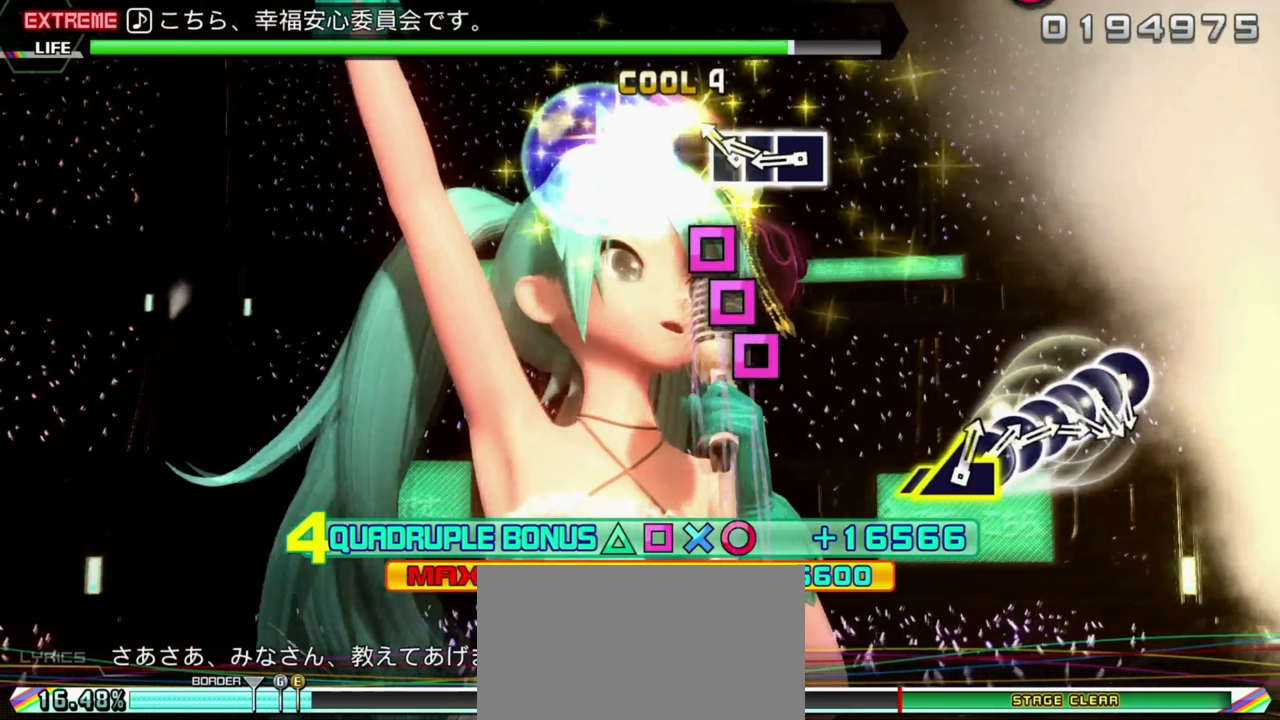
{"buttons": ["R2"], "left_stick": "left", "events": []}
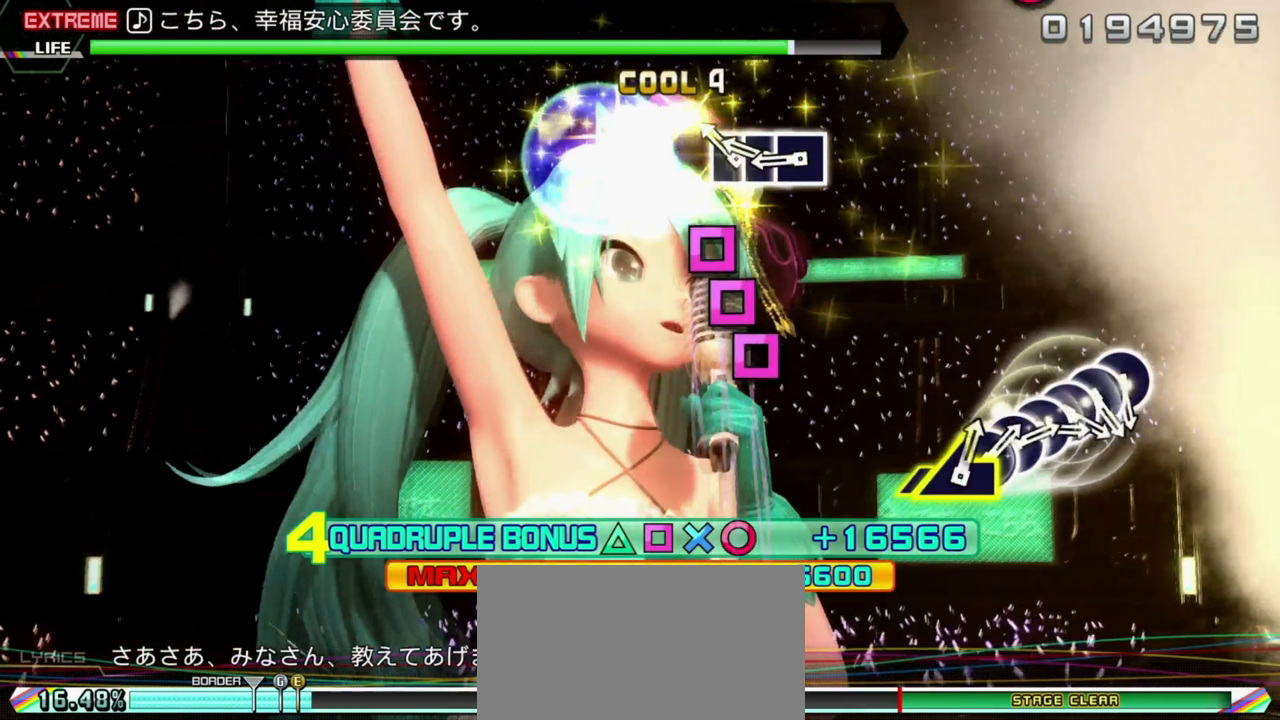
{"buttons": ["R2"], "left_stick": "left", "events": []}
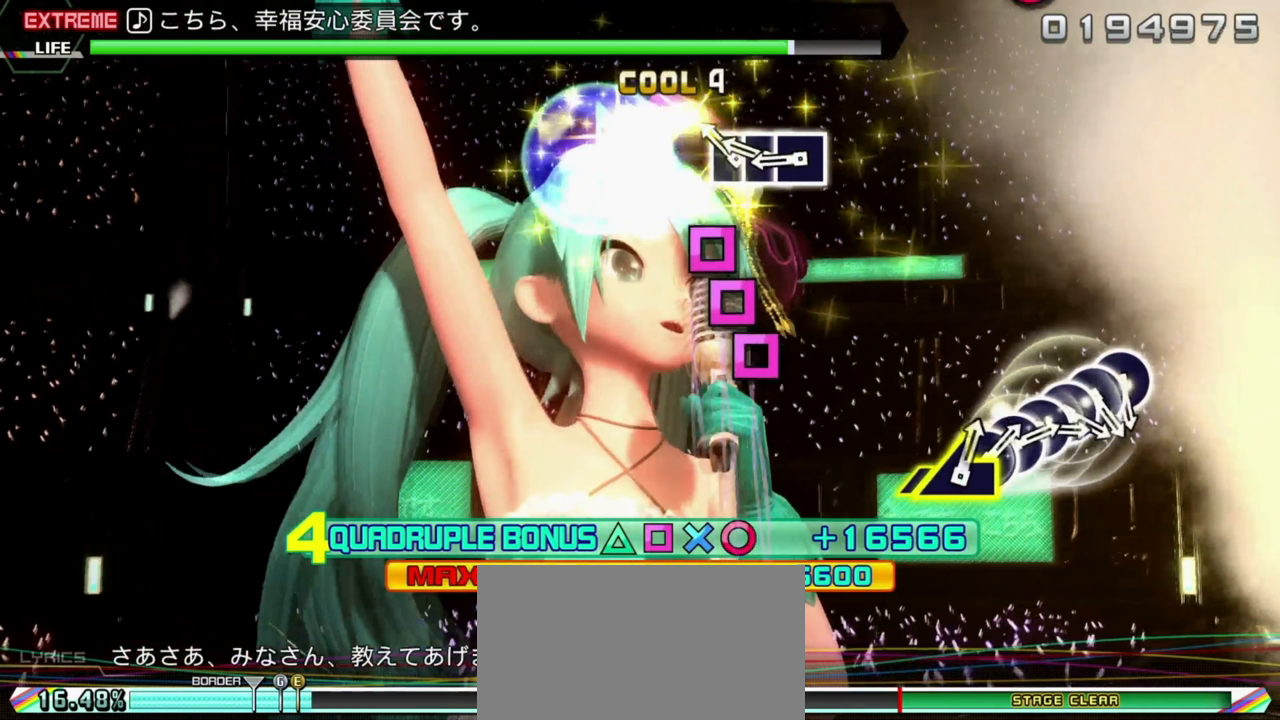
{"buttons": ["R2"], "left_stick": "left", "events": []}
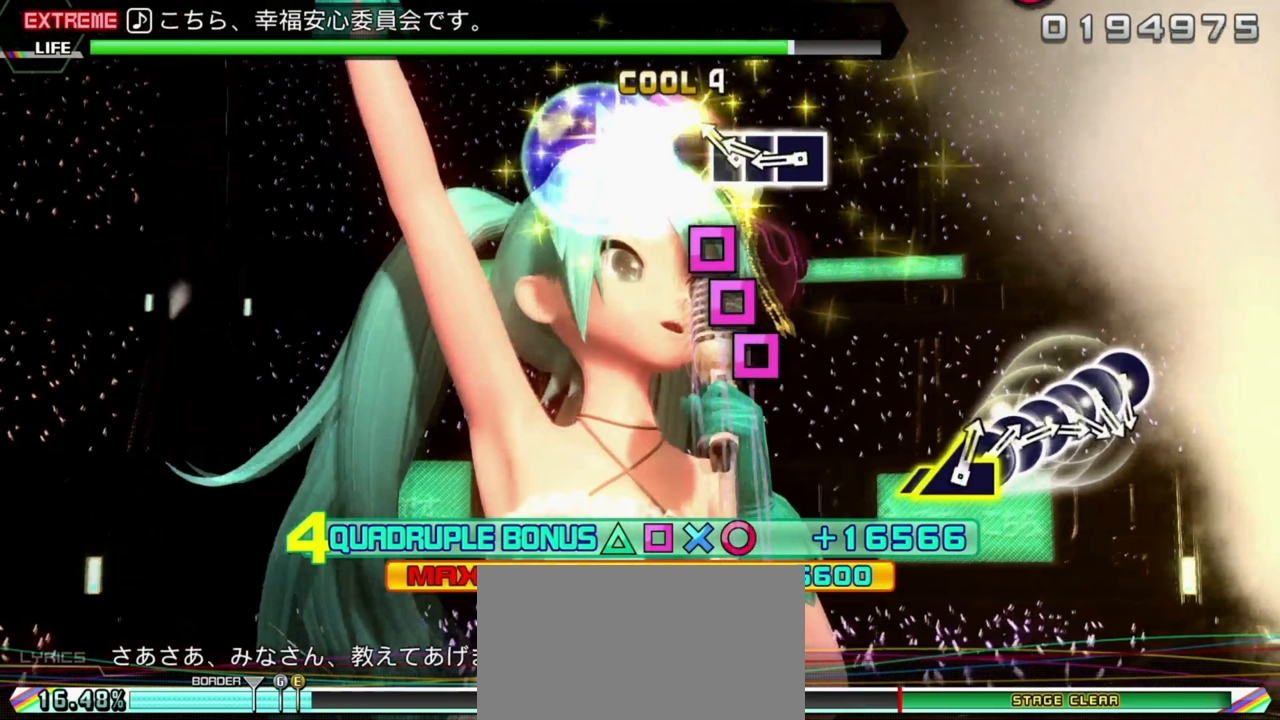
{"buttons": ["R2"], "left_stick": "left", "events": []}
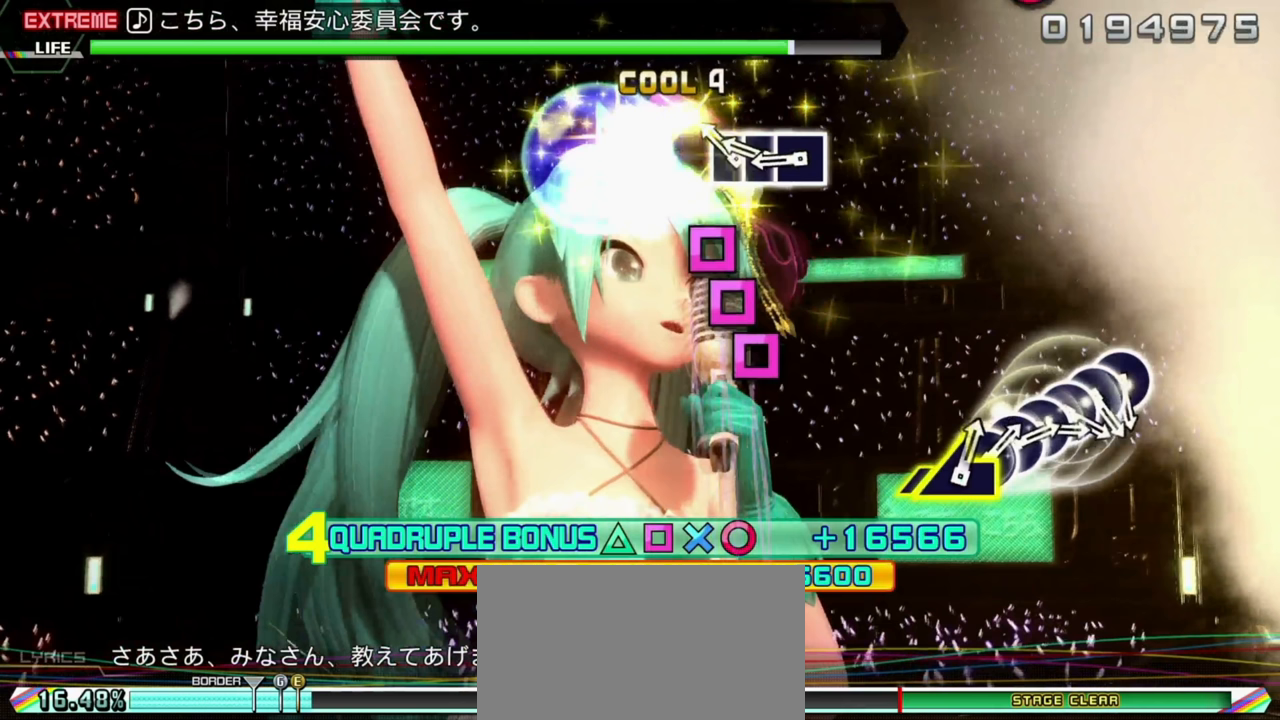
{"buttons": ["R2"], "left_stick": "left", "events": []}
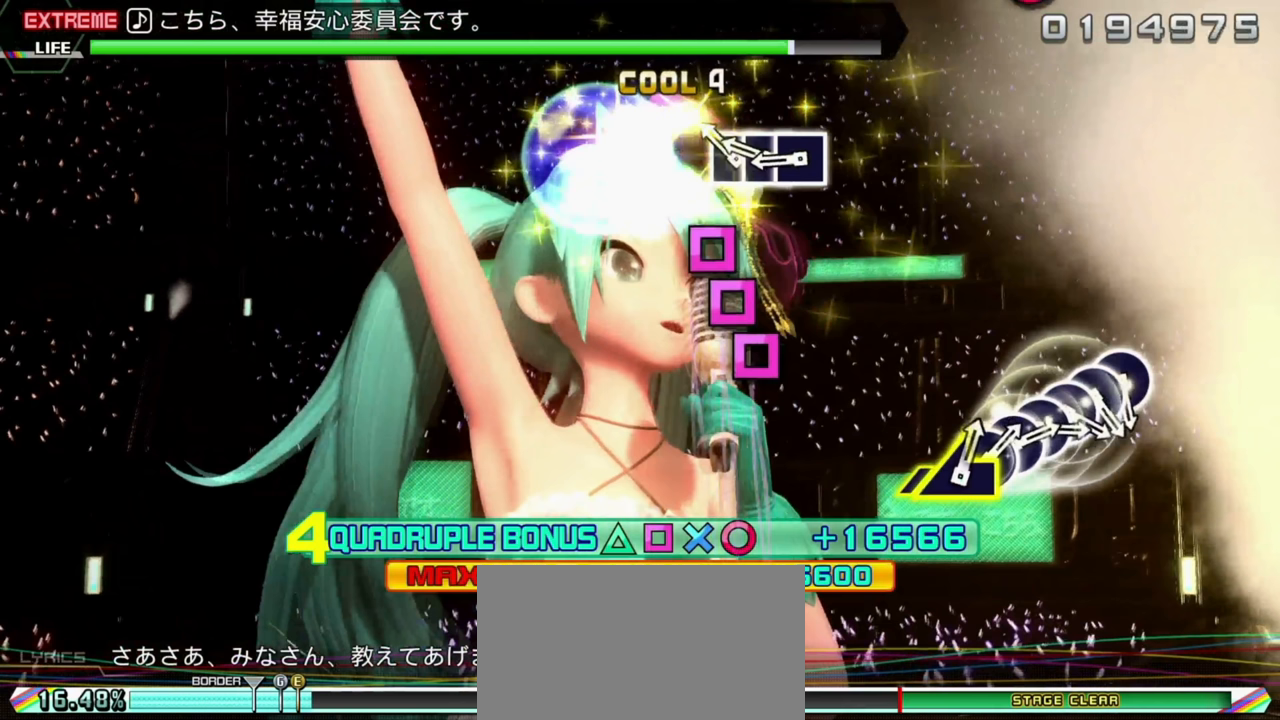
{"buttons": ["R2"], "left_stick": "left", "events": []}
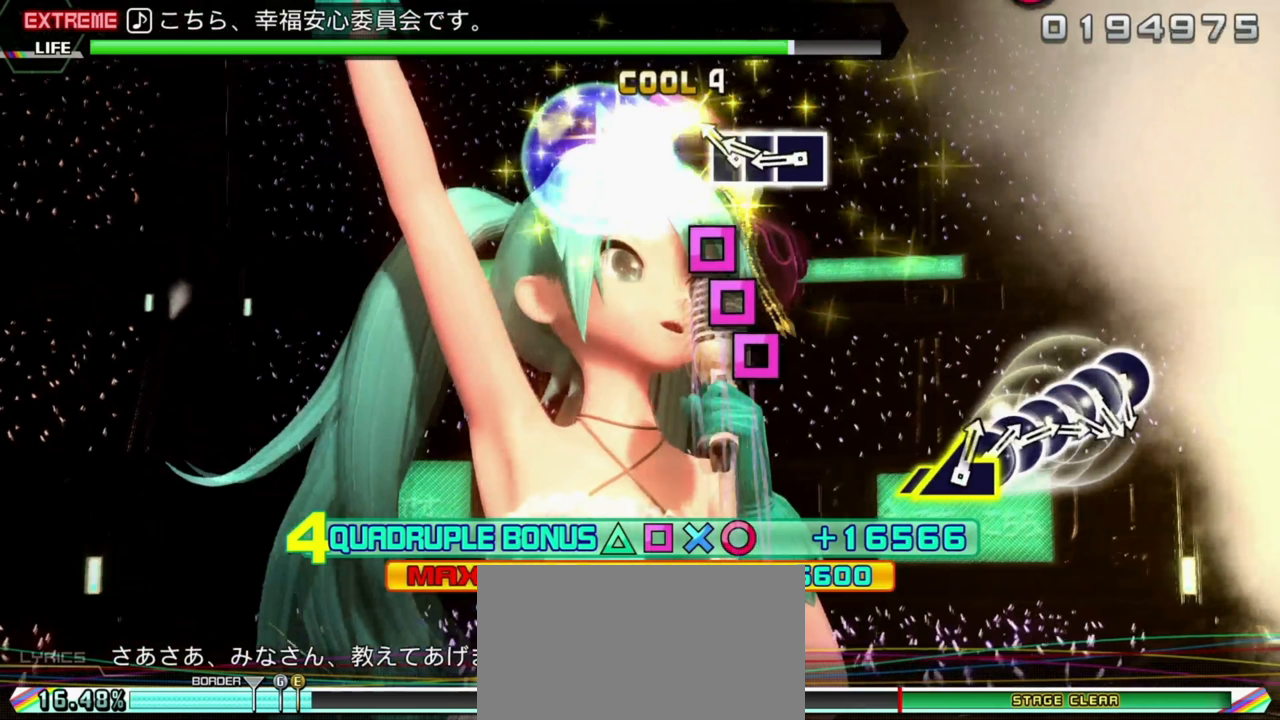
{"buttons": ["R2"], "left_stick": "left", "events": []}
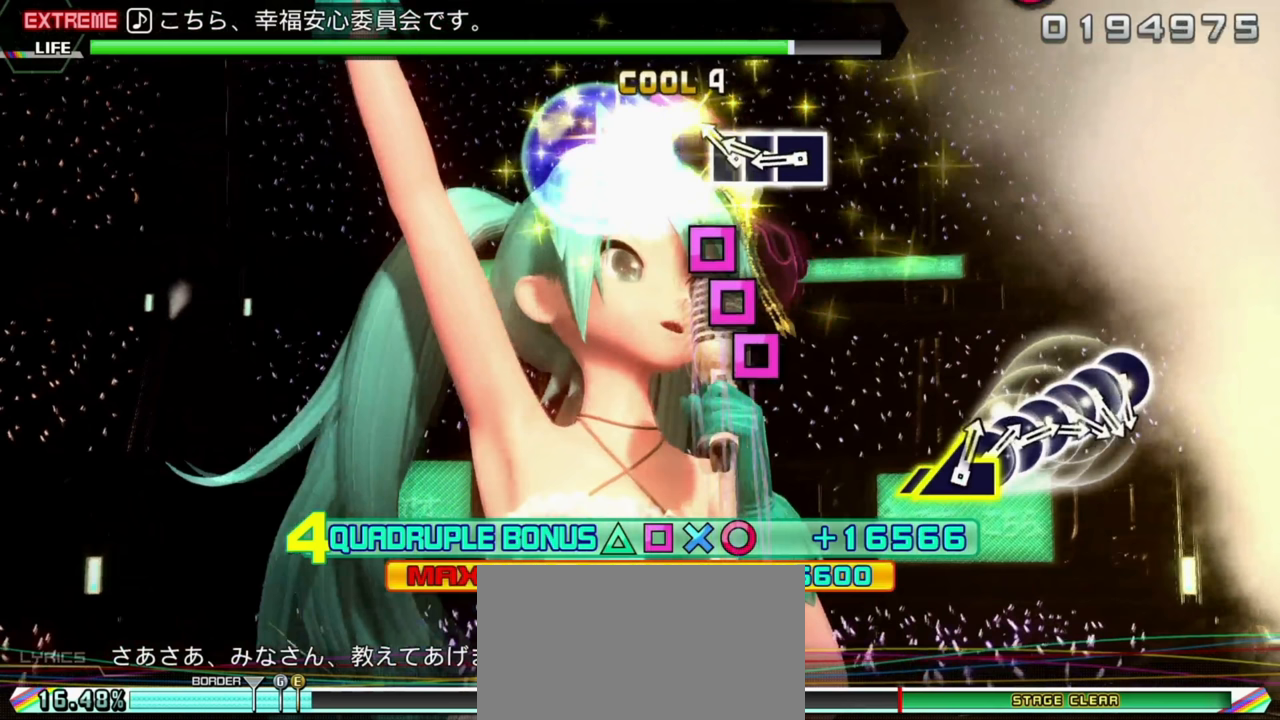
{"buttons": ["R2"], "left_stick": "left", "events": []}